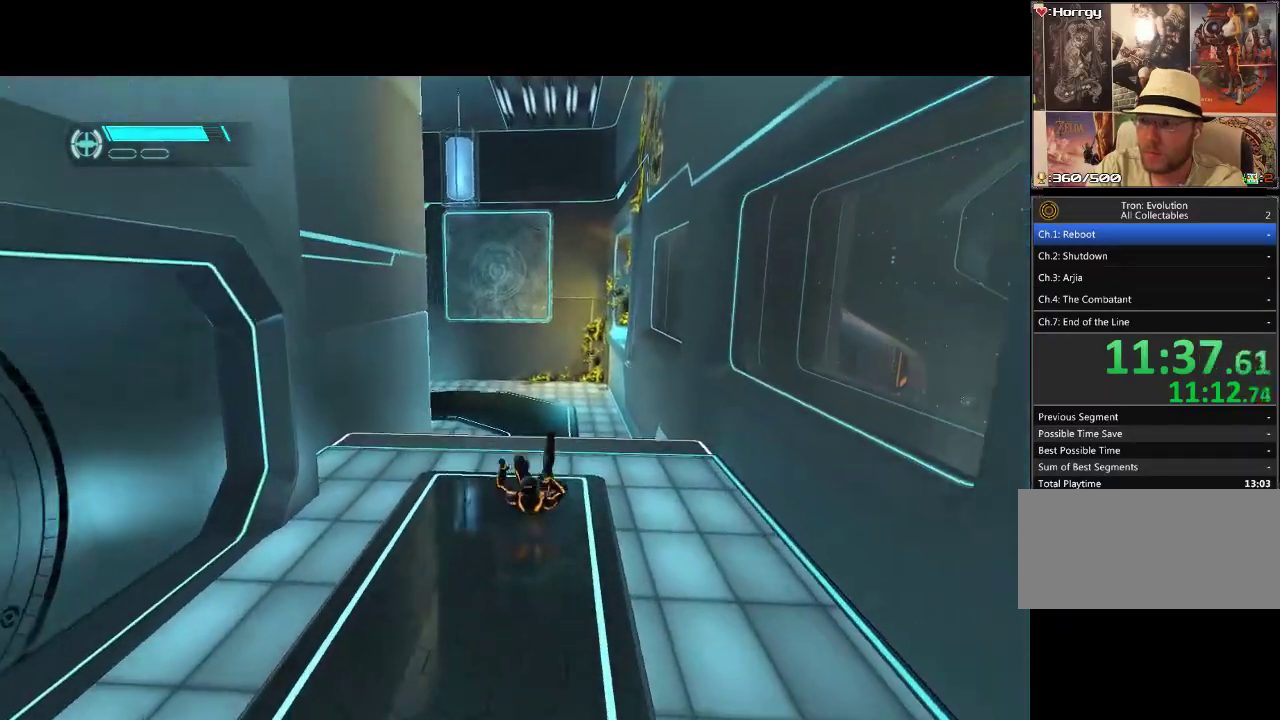
Gameplay with a controller (PlayStation layout); each line is a JSON object with the inputs held at the frame after it (dt_ms = milliseconds from this image to that frame). "events" lists button and stick changes between this image and that frame as [ms after this image, input, new state], when the widget could be followed in between. Not read: CIRCLE CROSS L3 R3.
{"dt_ms": 500, "buttons": ["DPAD_UP"], "events": []}
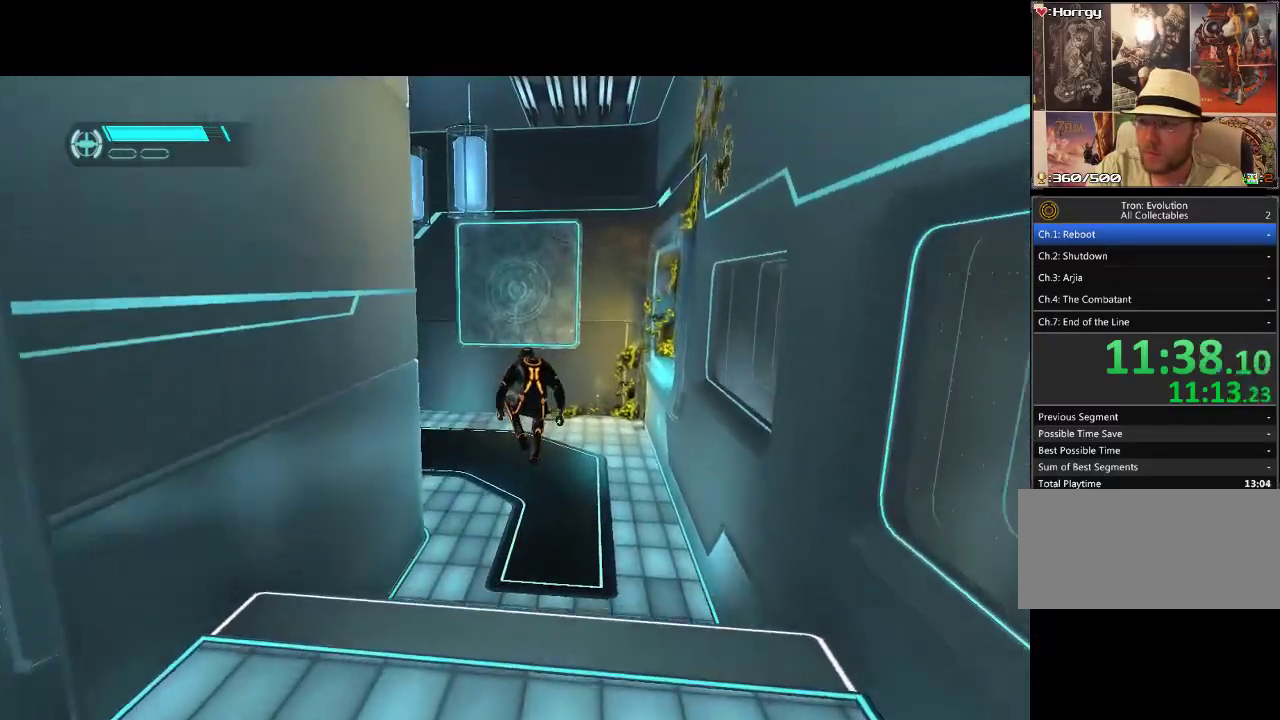
{"dt_ms": 500, "buttons": ["DPAD_UP"], "events": []}
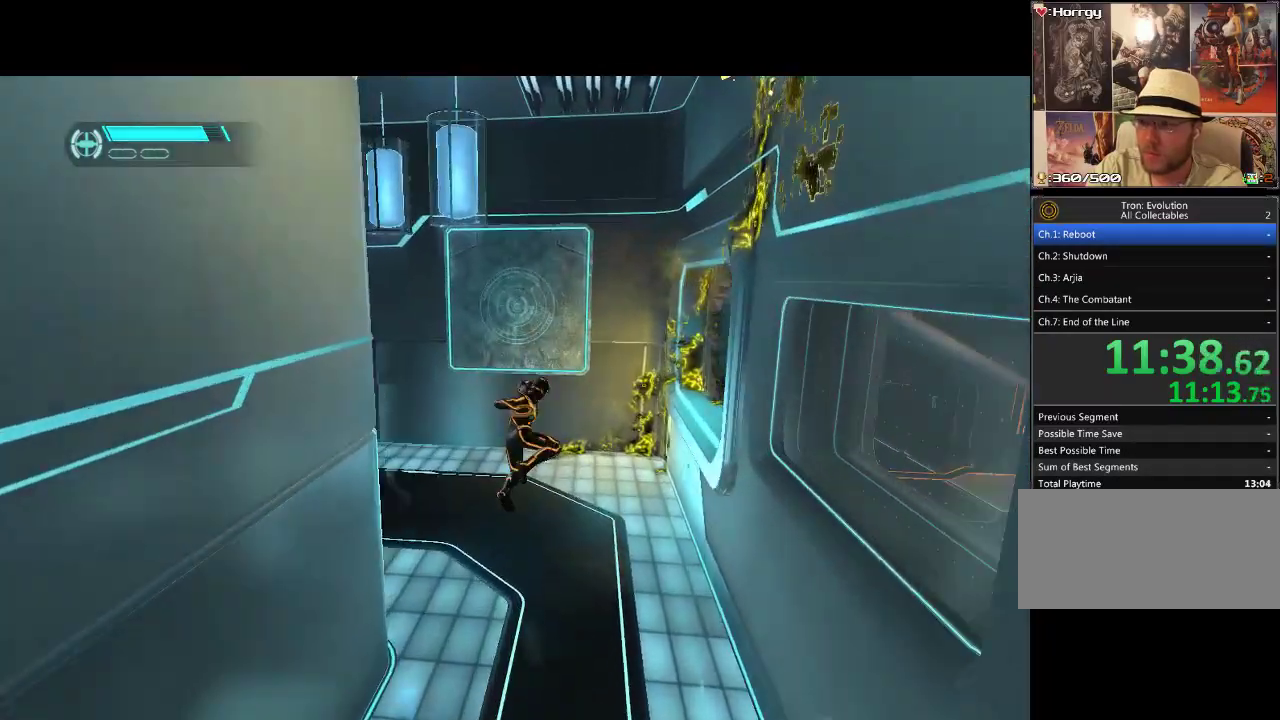
{"dt_ms": 500, "buttons": ["DPAD_UP", "DPAD_RIGHT"], "events": [[317, "DPAD_RIGHT", "down"]]}
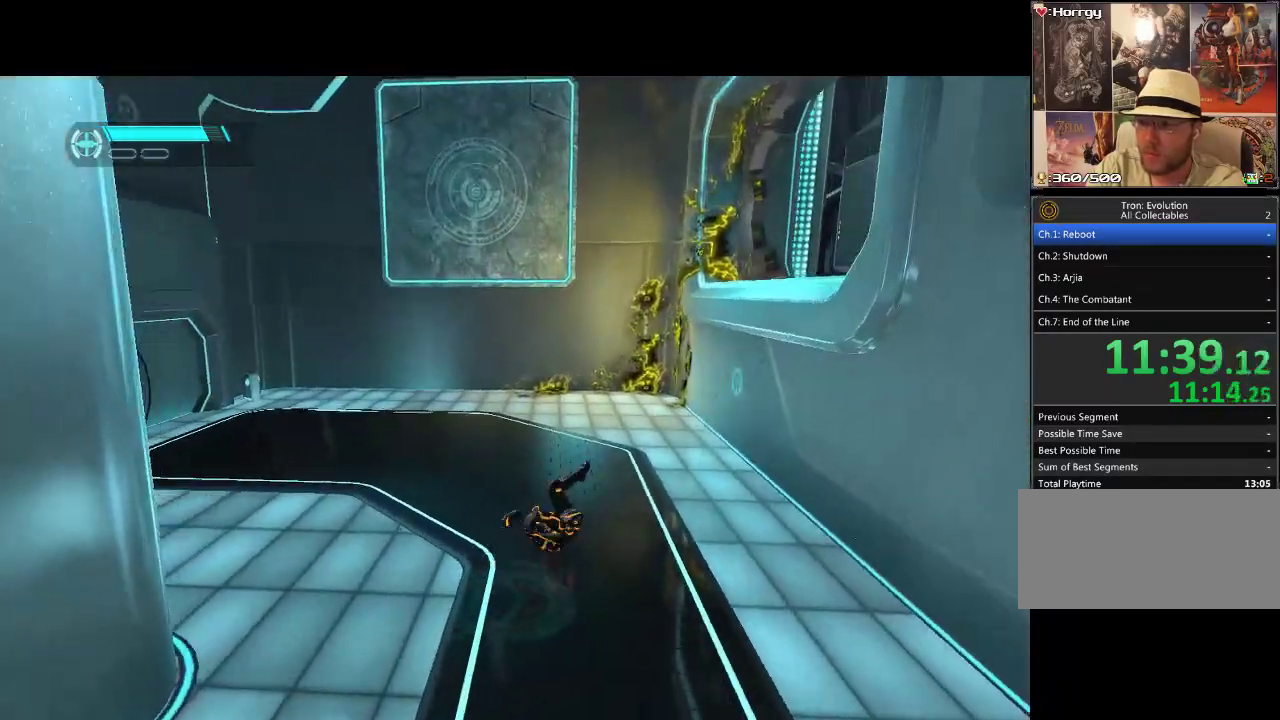
{"dt_ms": 500, "buttons": ["DPAD_UP", "DPAD_RIGHT"], "events": []}
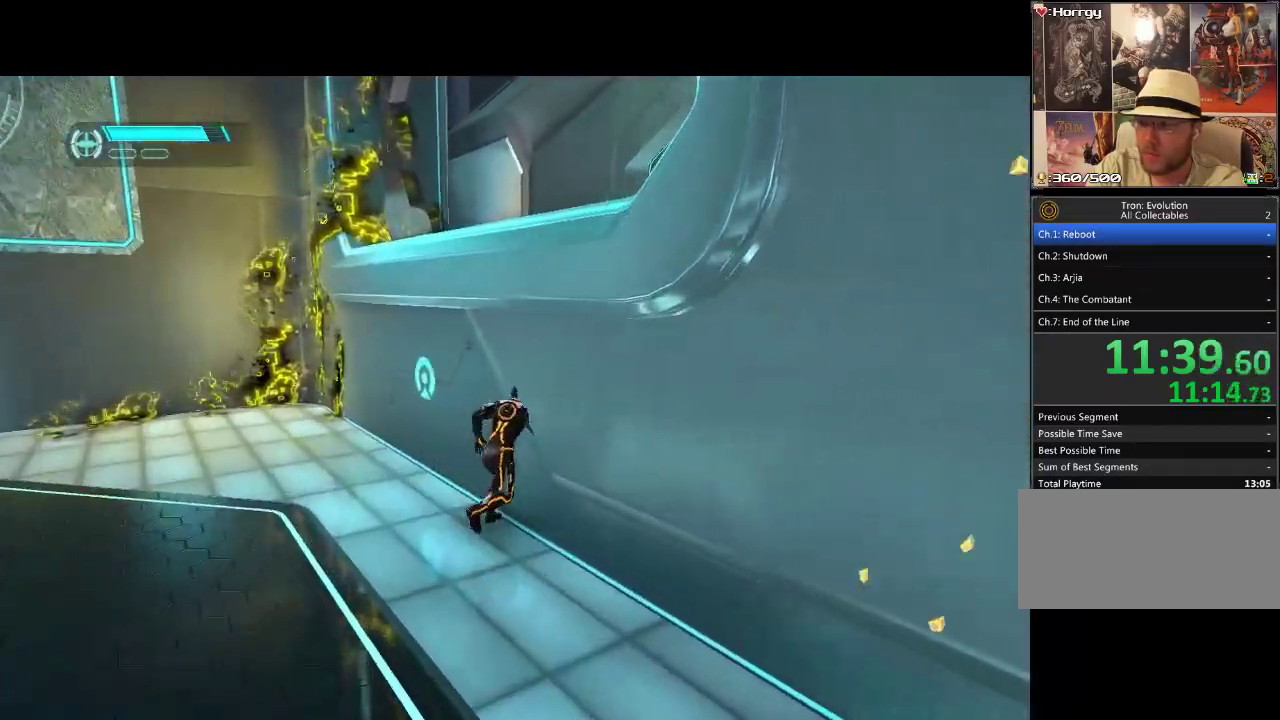
{"dt_ms": 500, "buttons": ["DPAD_UP", "DPAD_RIGHT"], "events": []}
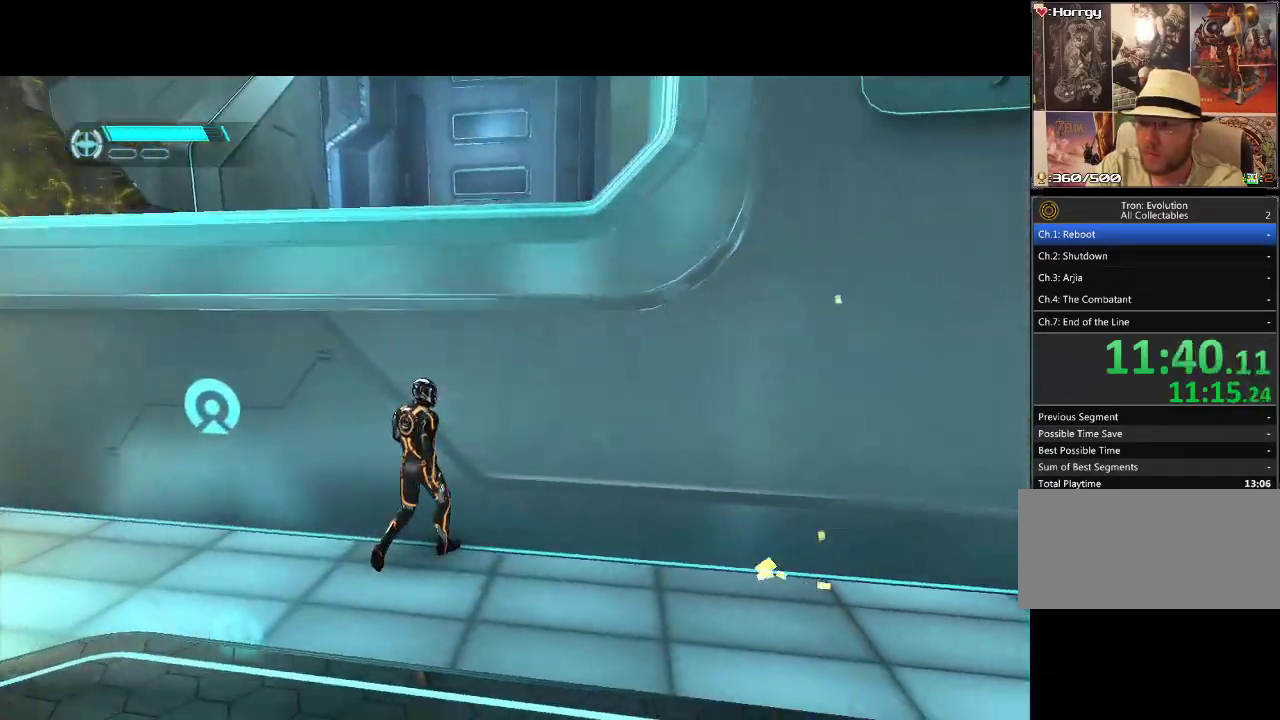
{"dt_ms": 500, "buttons": ["DPAD_UP"], "events": [[50, "DPAD_RIGHT", "up"], [100, "R1", "down"], [217, "R1", "up"]]}
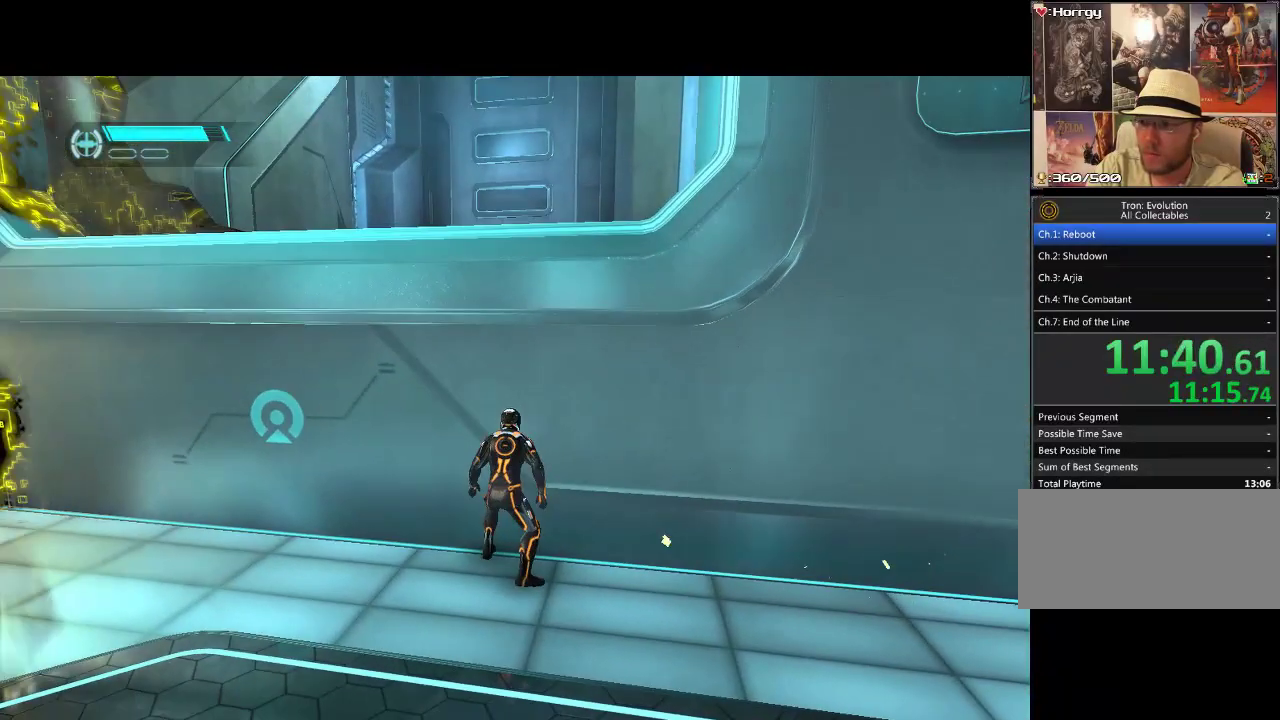
{"dt_ms": 500, "buttons": ["L1", "DPAD_UP"], "events": [[250, "L1", "down"]]}
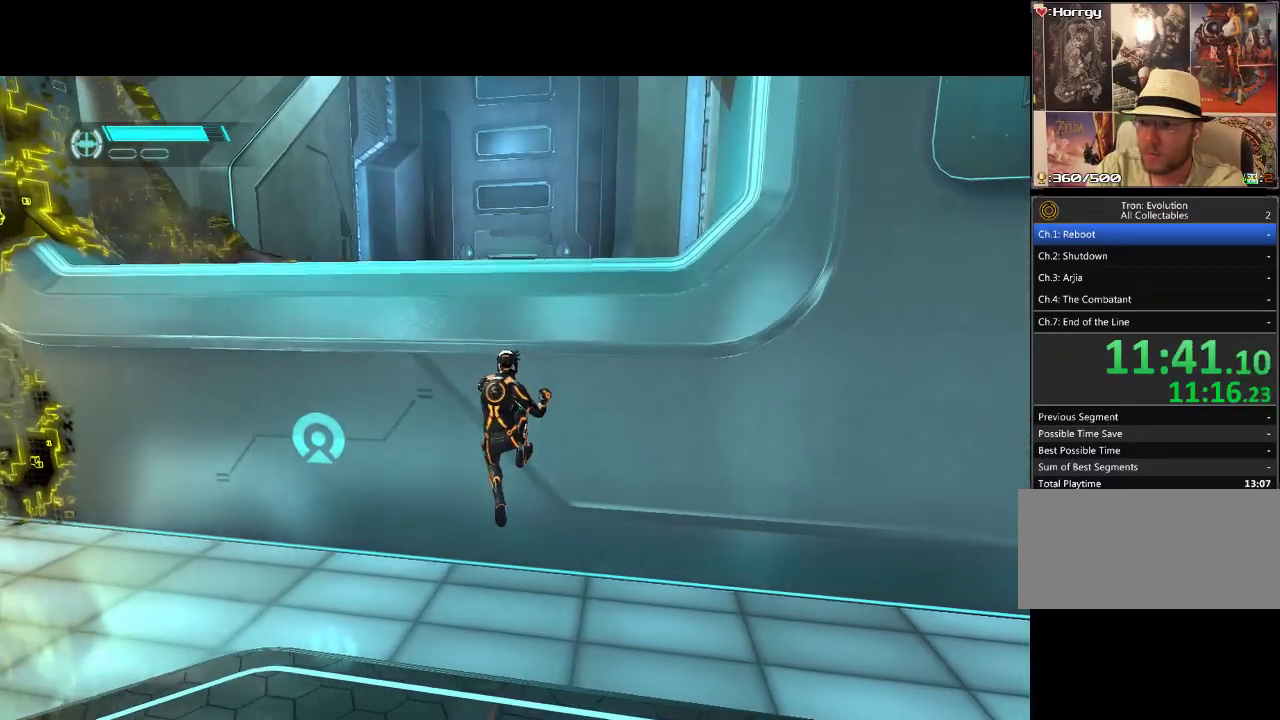
{"dt_ms": 500, "buttons": ["L1", "DPAD_UP"], "events": []}
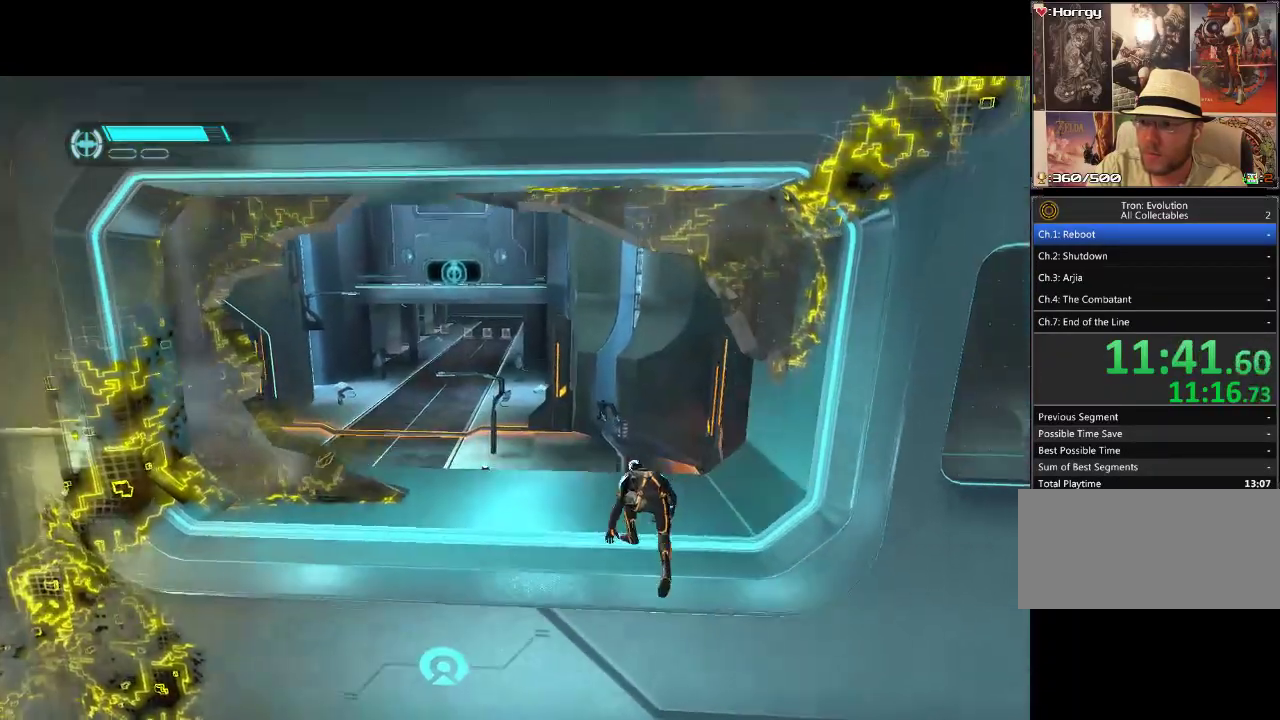
{"dt_ms": 500, "buttons": ["DPAD_UP", "DPAD_LEFT"], "events": [[67, "L1", "up"], [83, "DPAD_UP", "up"], [450, "DPAD_UP", "down"], [483, "DPAD_LEFT", "down"]]}
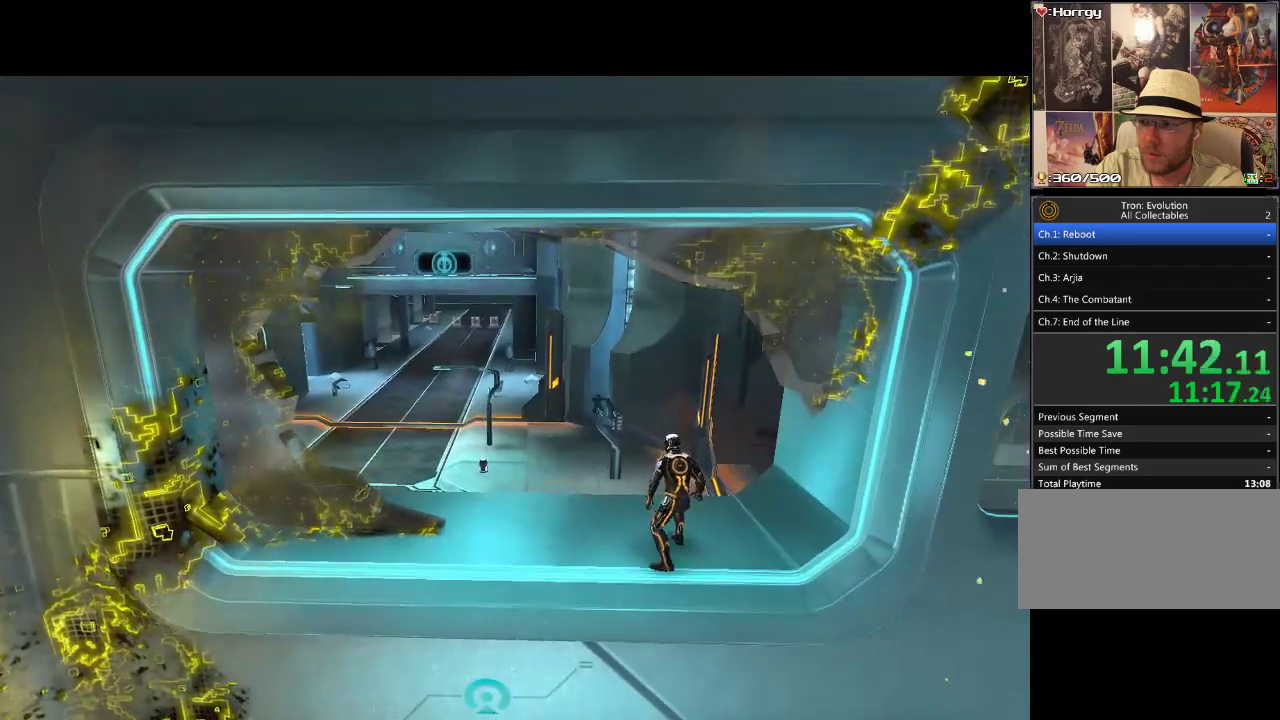
{"dt_ms": 500, "buttons": [], "events": [[217, "DPAD_UP", "up"], [367, "DPAD_LEFT", "up"]]}
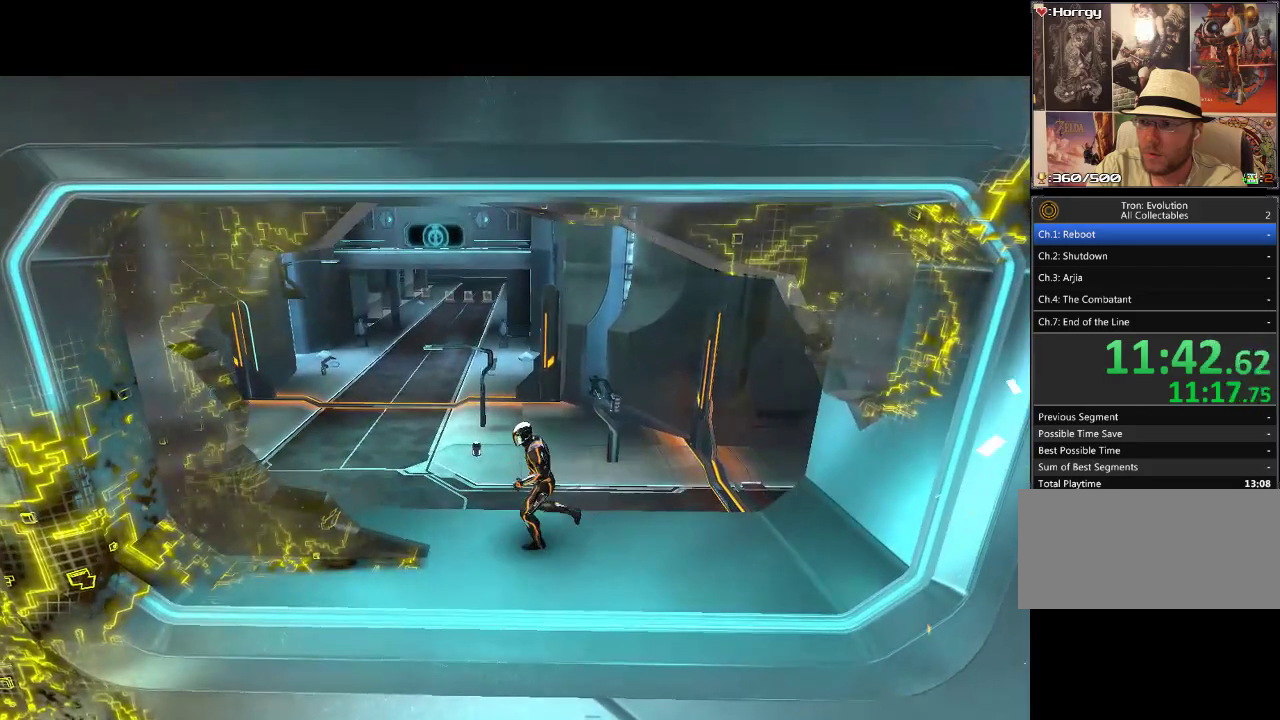
{"dt_ms": 500, "buttons": [], "events": [[217, "DPAD_UP", "down"], [283, "DPAD_LEFT", "down"], [350, "DPAD_UP", "up"], [383, "DPAD_LEFT", "up"]]}
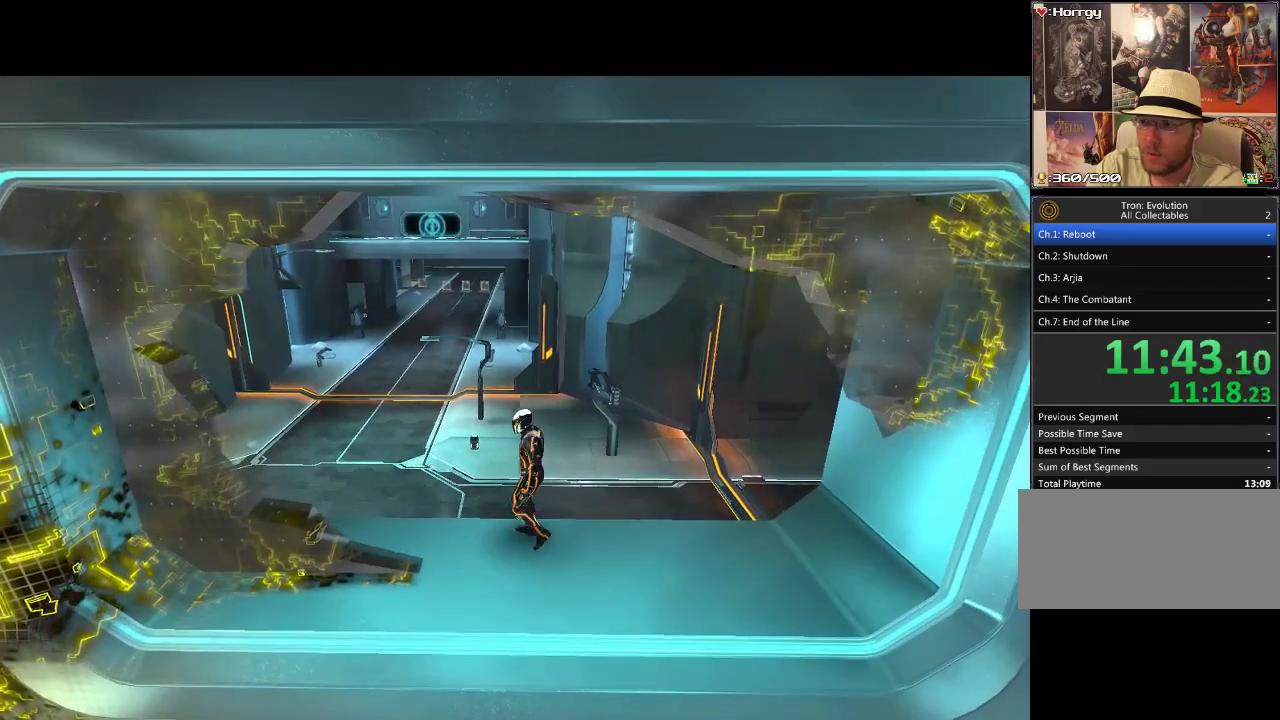
{"dt_ms": 500, "buttons": [], "events": [[317, "DPAD_UP", "down"], [417, "DPAD_UP", "up"]]}
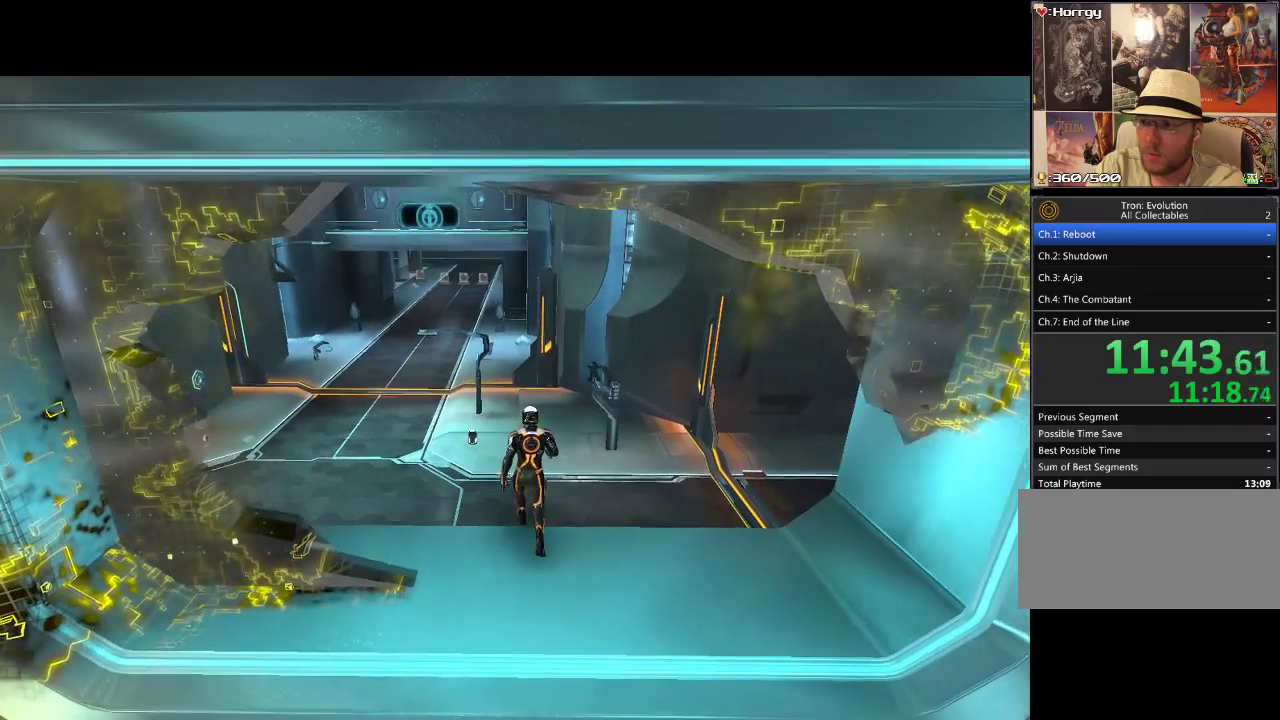
{"dt_ms": 500, "buttons": [], "events": [[183, "DPAD_LEFT", "down"], [333, "DPAD_LEFT", "up"]]}
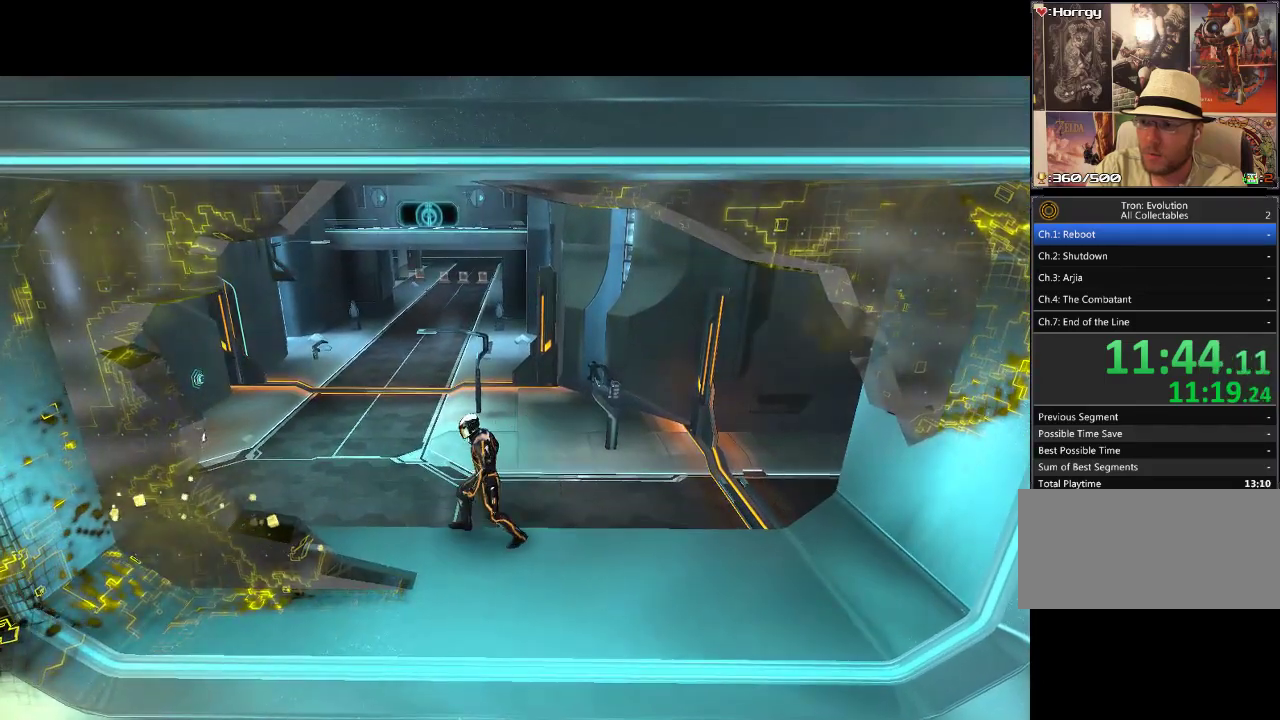
{"dt_ms": 500, "buttons": [], "events": []}
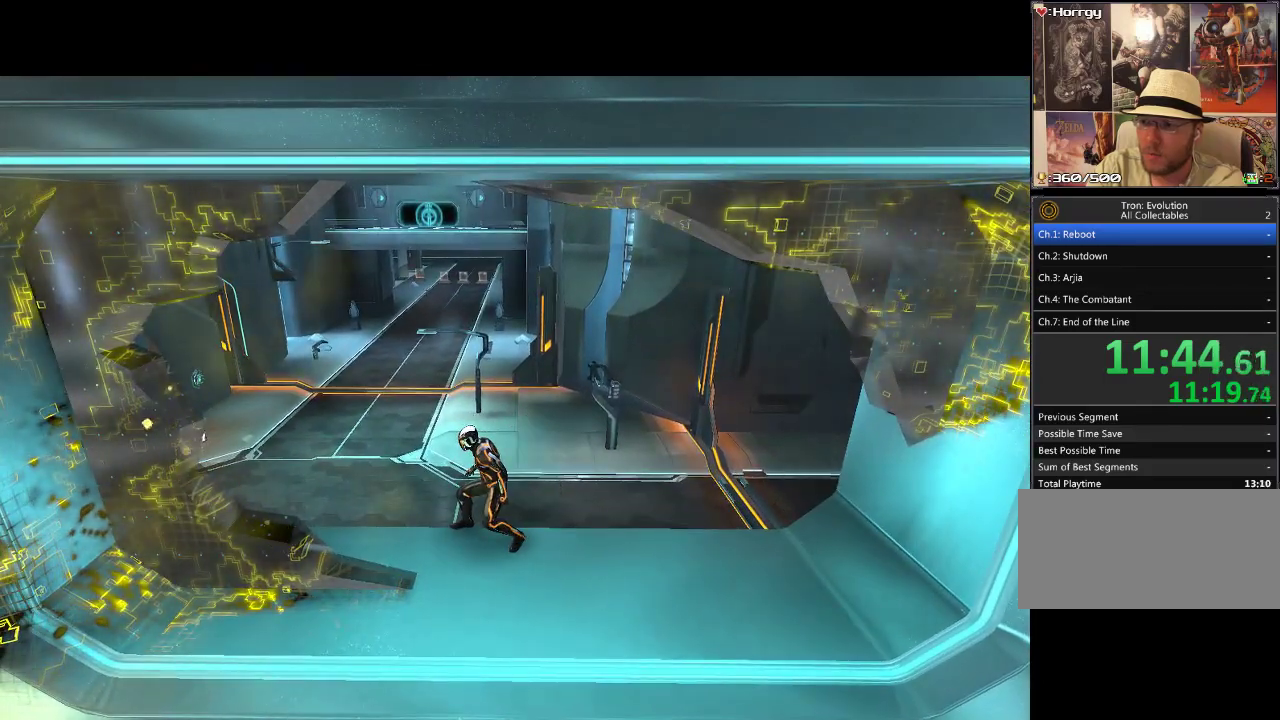
{"dt_ms": 1000, "buttons": [], "events": [[483, "SELECT", "down"], [850, "SELECT", "up"]]}
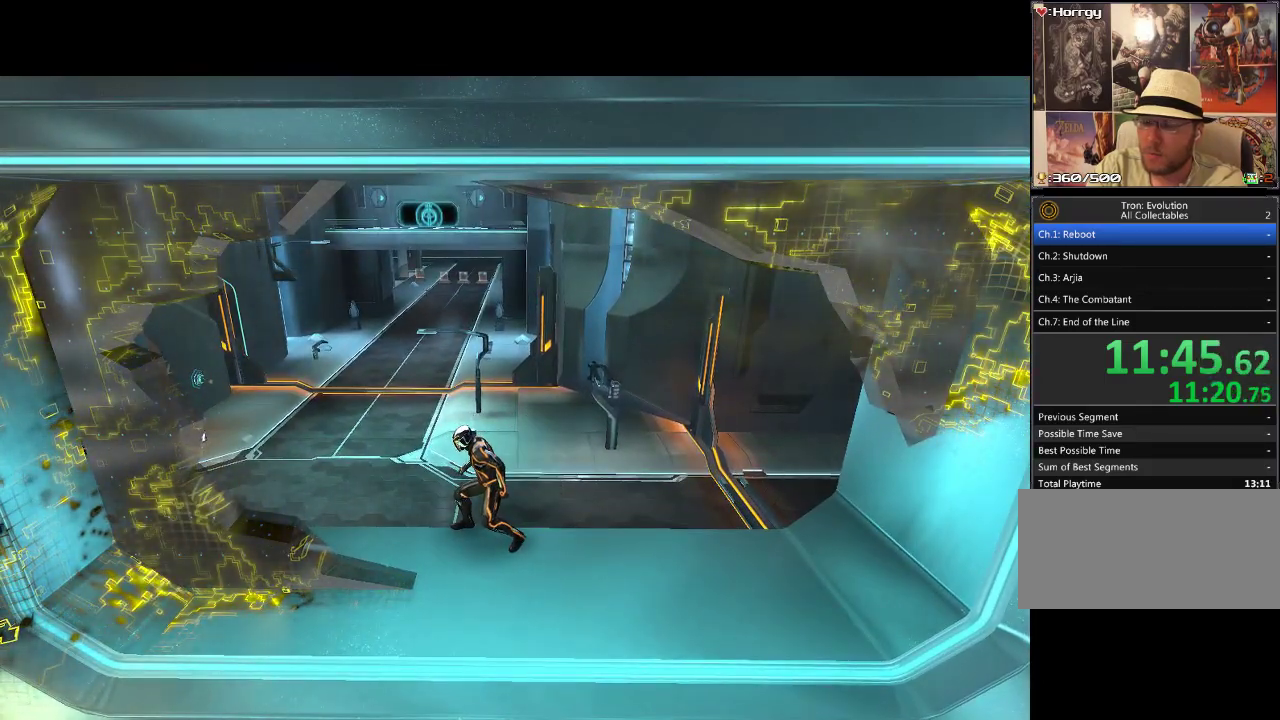
{"dt_ms": 500, "buttons": [], "events": [[300, "DPAD_LEFT", "down"], [417, "DPAD_LEFT", "up"]]}
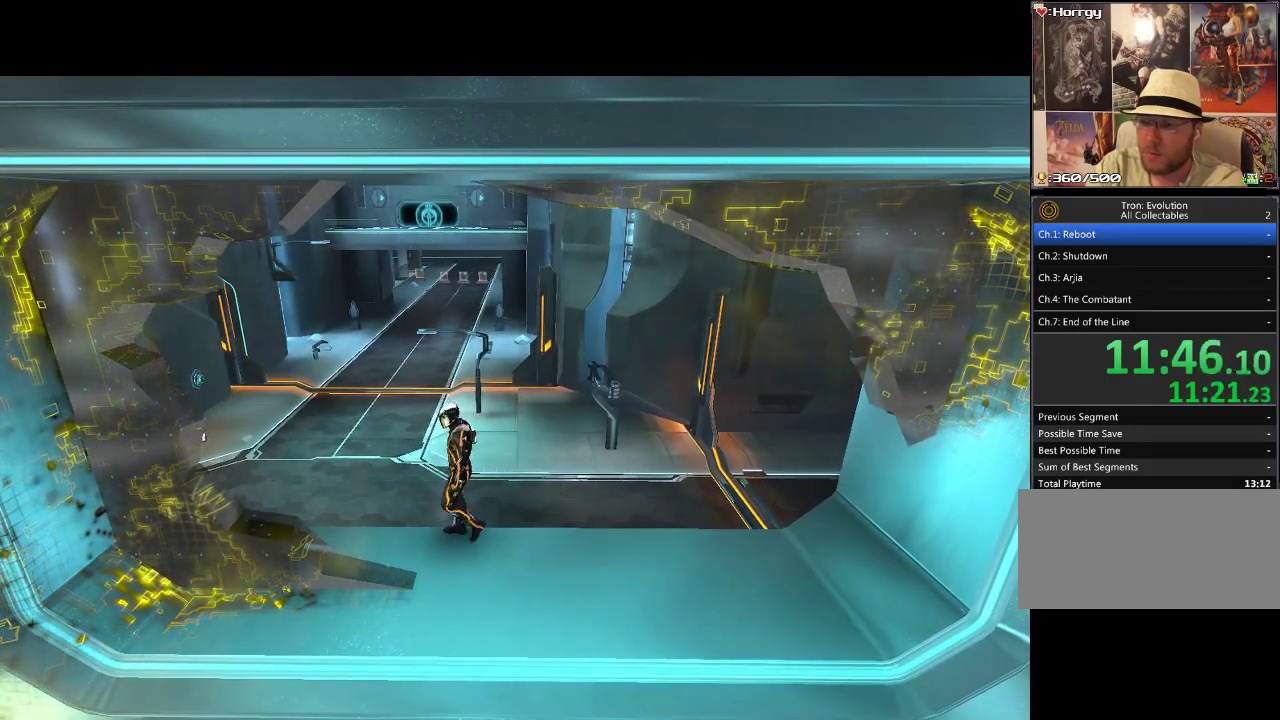
{"dt_ms": 500, "buttons": ["DPAD_LEFT"], "events": [[233, "DPAD_LEFT", "down"]]}
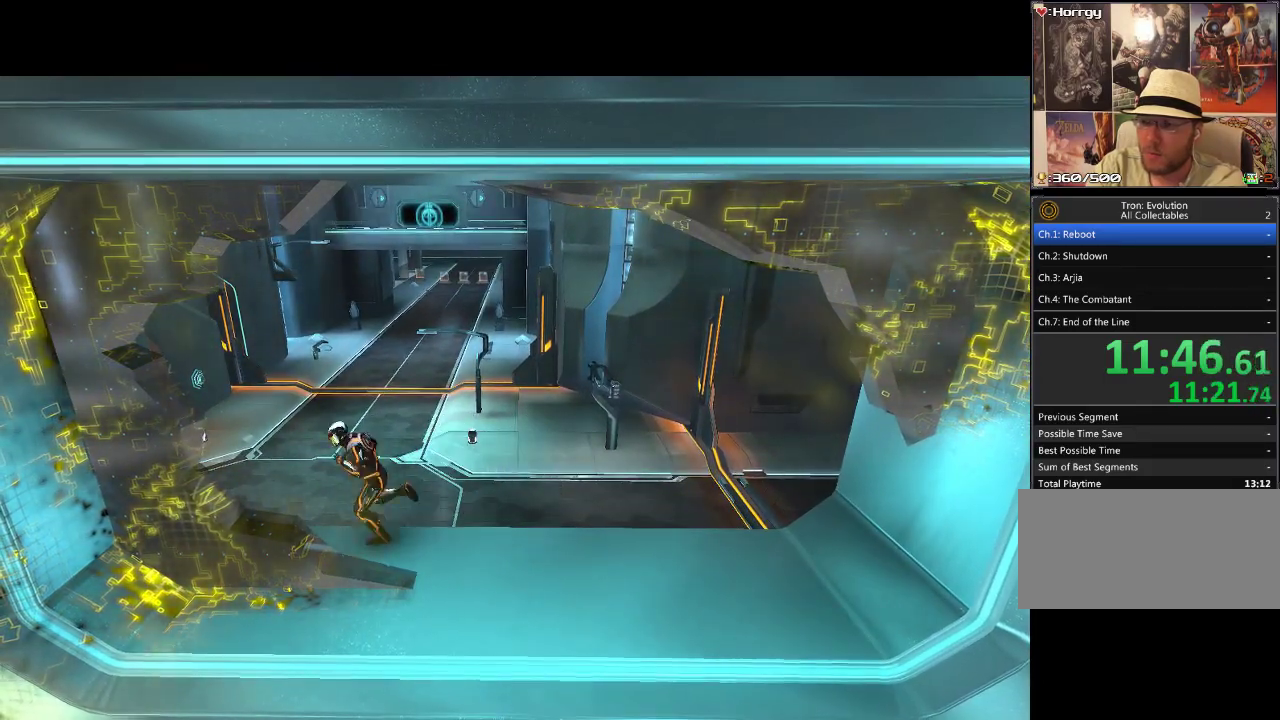
{"dt_ms": 500, "buttons": ["DPAD_UP", "DPAD_LEFT"], "events": [[183, "DPAD_UP", "down"]]}
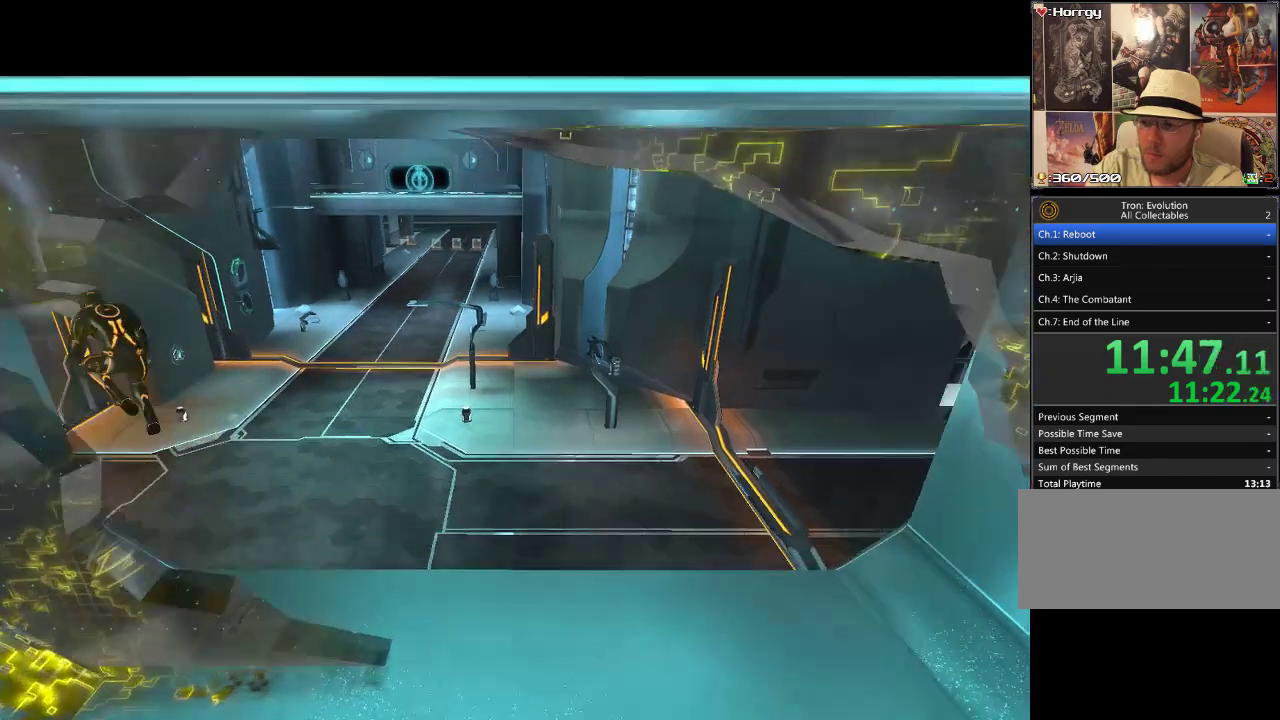
{"dt_ms": 500, "buttons": ["L1", "DPAD_DOWN", "DPAD_LEFT"], "events": [[17, "DPAD_UP", "up"], [83, "DPAD_DOWN", "down"], [217, "L1", "down"]]}
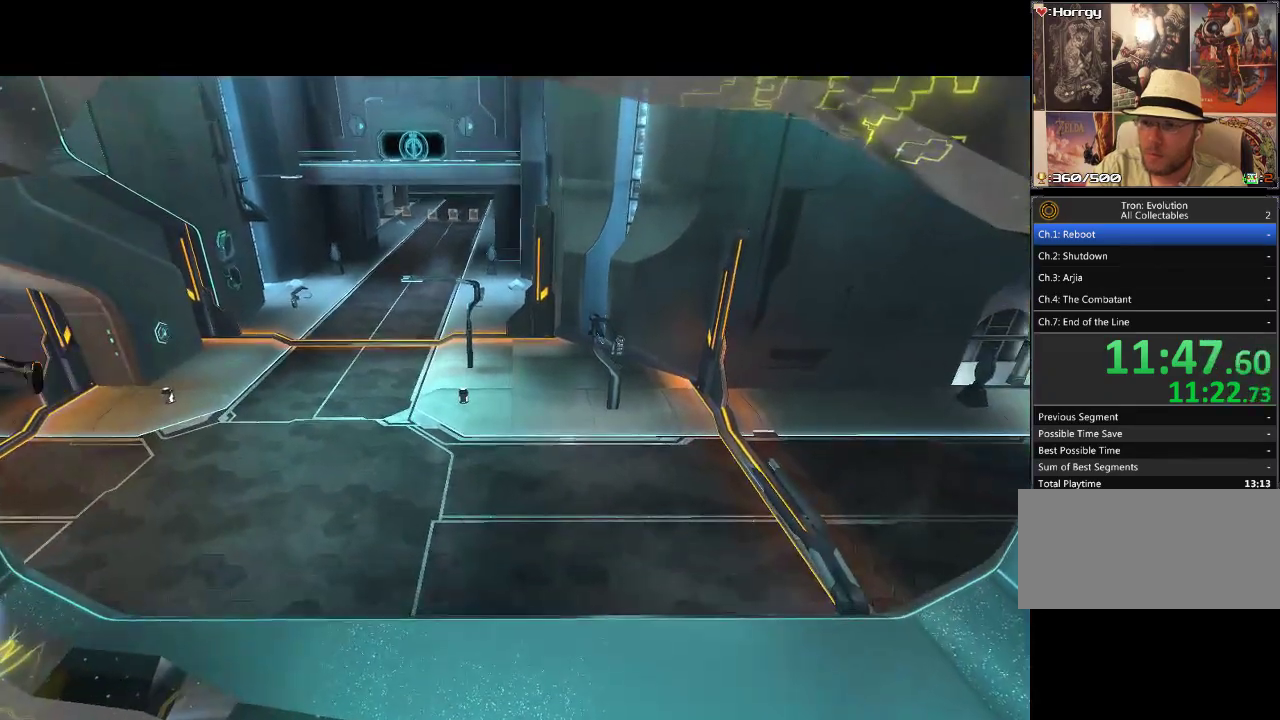
{"dt_ms": 500, "buttons": ["L1", "DPAD_UP", "DPAD_LEFT"], "events": [[150, "DPAD_DOWN", "up"], [283, "DPAD_UP", "down"]]}
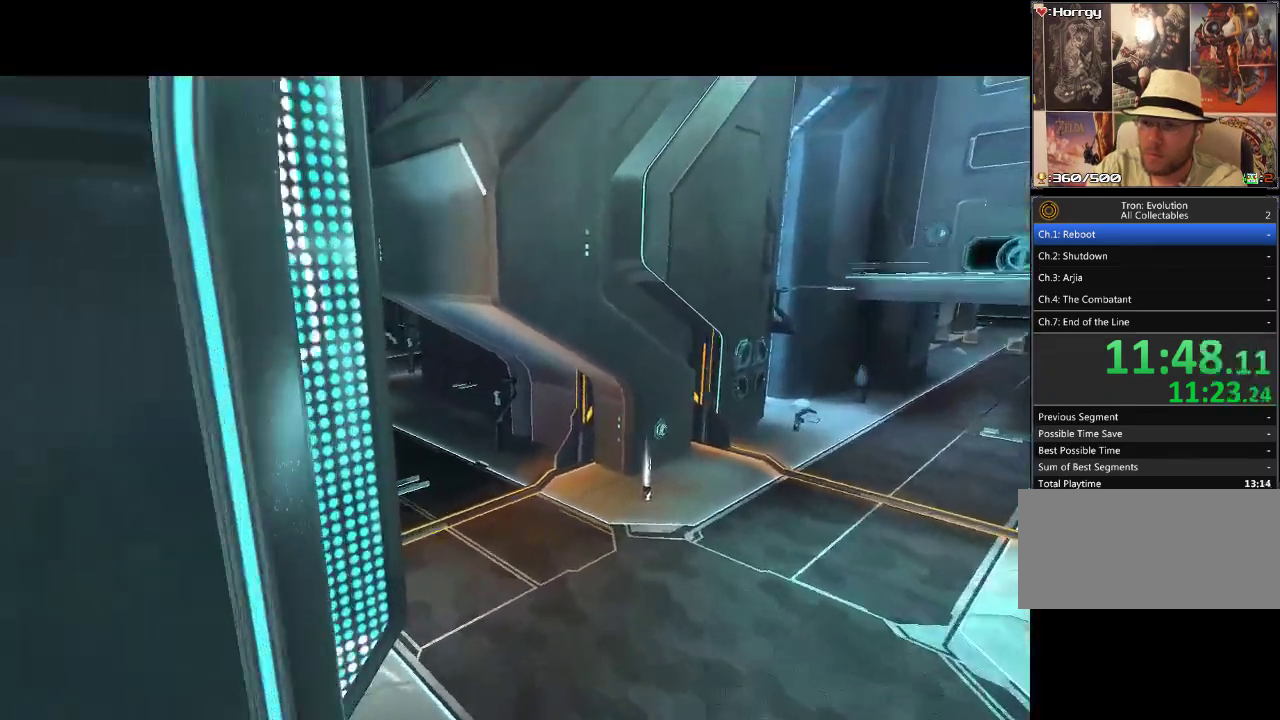
{"dt_ms": 500, "buttons": ["L1", "DPAD_UP", "DPAD_RIGHT"], "events": [[417, "DPAD_LEFT", "up"], [450, "DPAD_RIGHT", "down"]]}
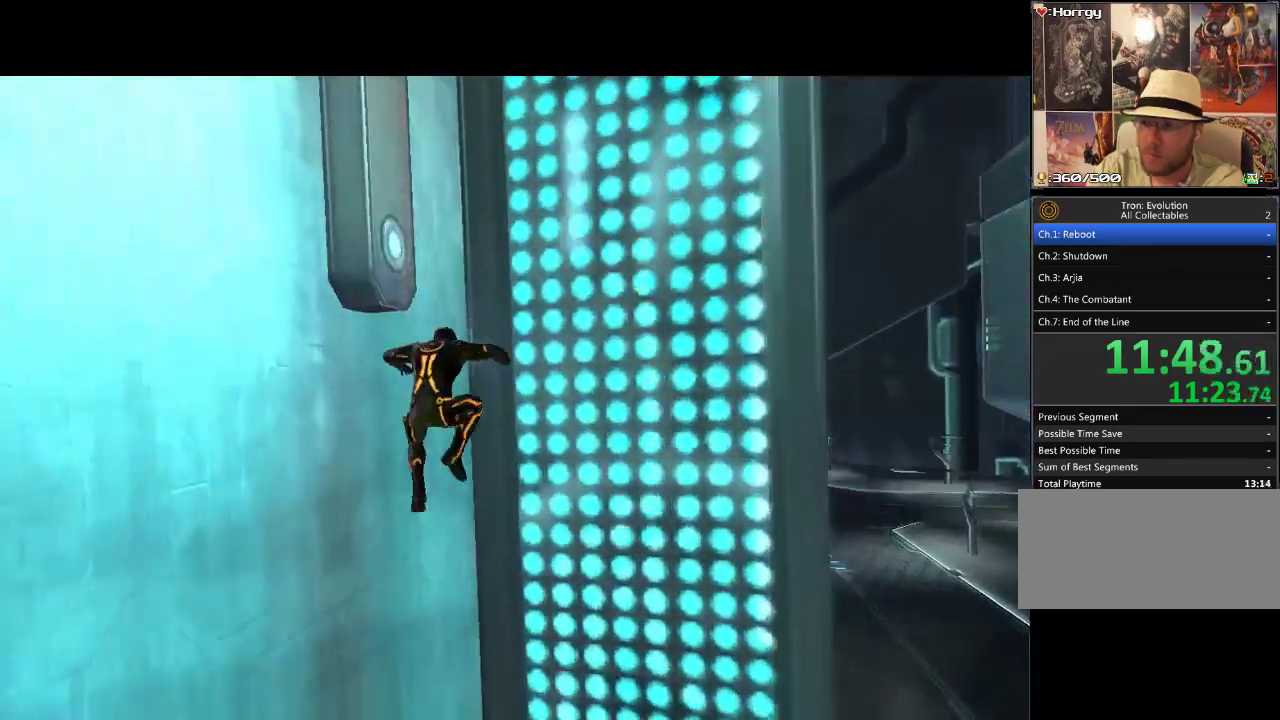
{"dt_ms": 500, "buttons": ["L1", "DPAD_UP", "DPAD_RIGHT"], "events": []}
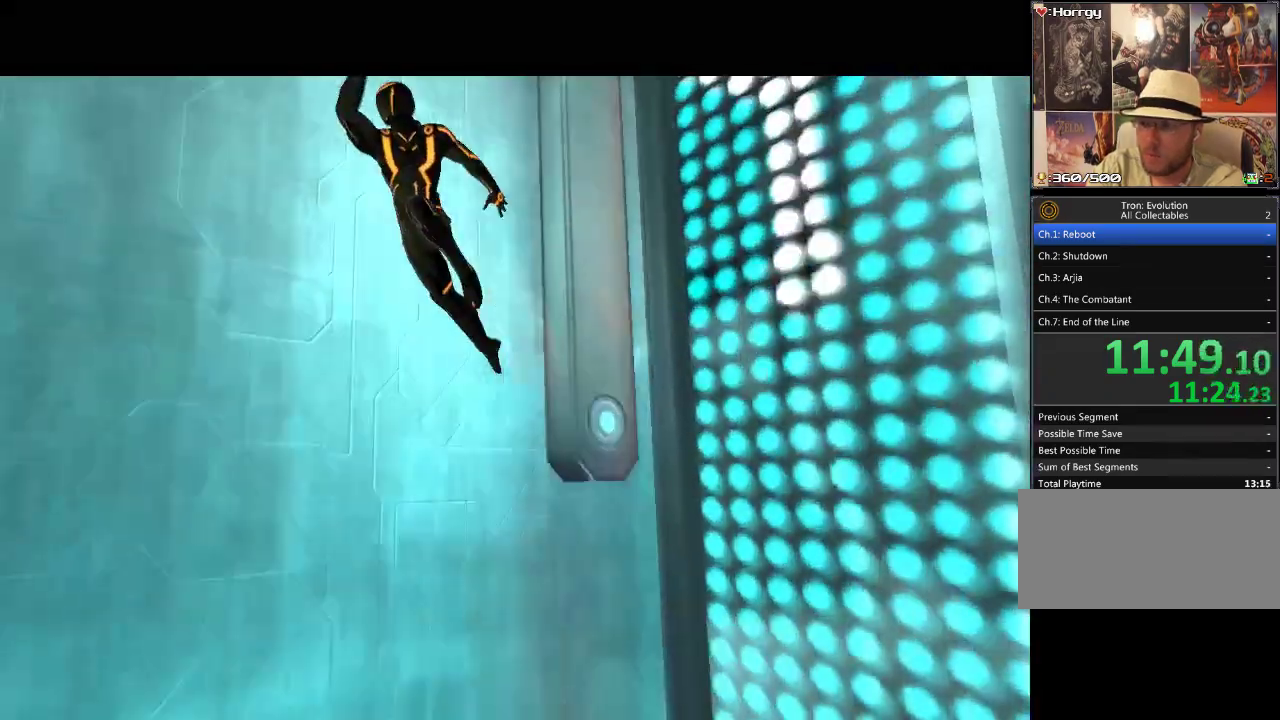
{"dt_ms": 500, "buttons": ["L1", "DPAD_DOWN"], "events": [[367, "DPAD_UP", "up"], [400, "DPAD_DOWN", "down"], [467, "DPAD_RIGHT", "up"]]}
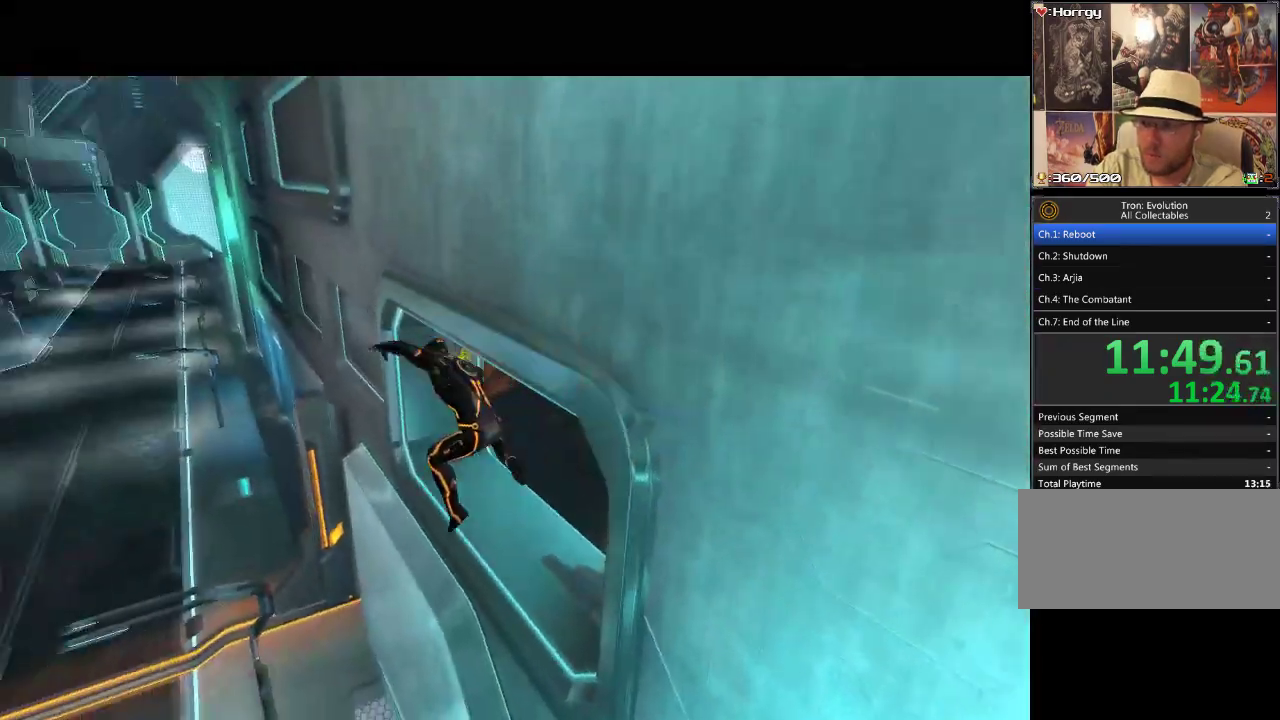
{"dt_ms": 500, "buttons": ["DPAD_DOWN", "DPAD_LEFT"], "events": [[117, "L1", "up"], [150, "DPAD_LEFT", "down"]]}
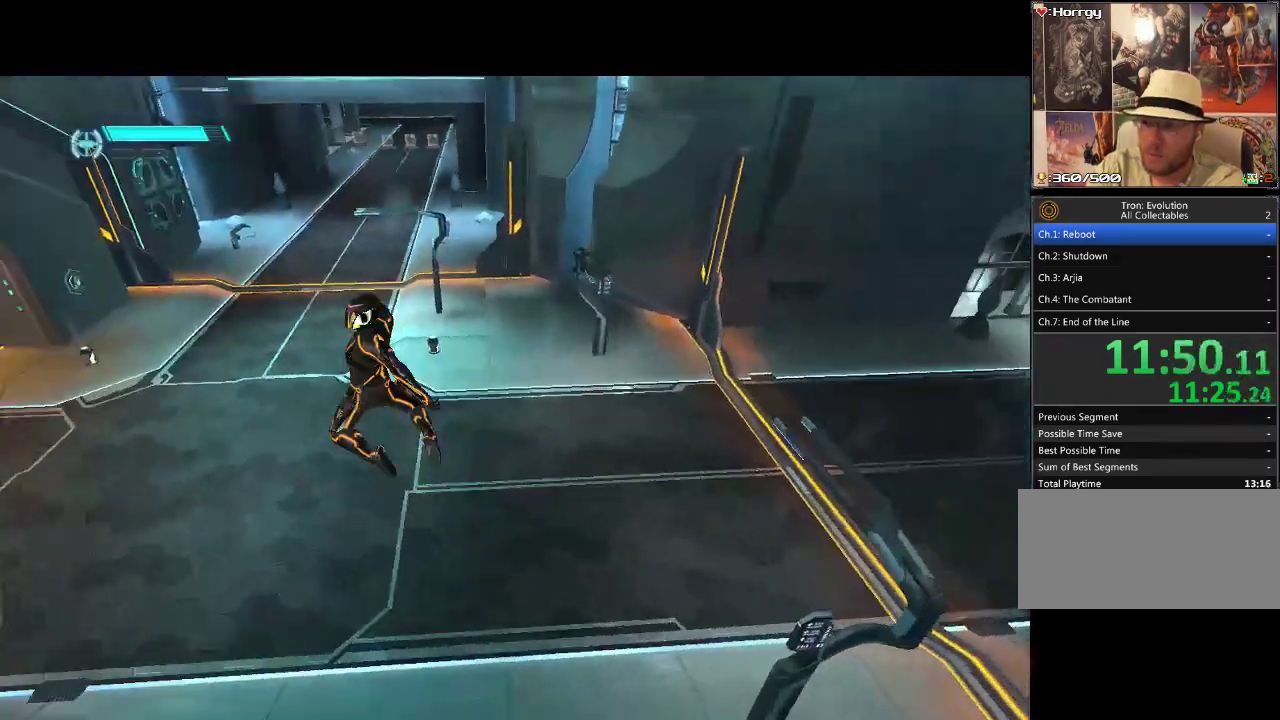
{"dt_ms": 500, "buttons": ["DPAD_UP", "DPAD_LEFT"], "events": [[217, "DPAD_DOWN", "up"], [267, "DPAD_UP", "down"]]}
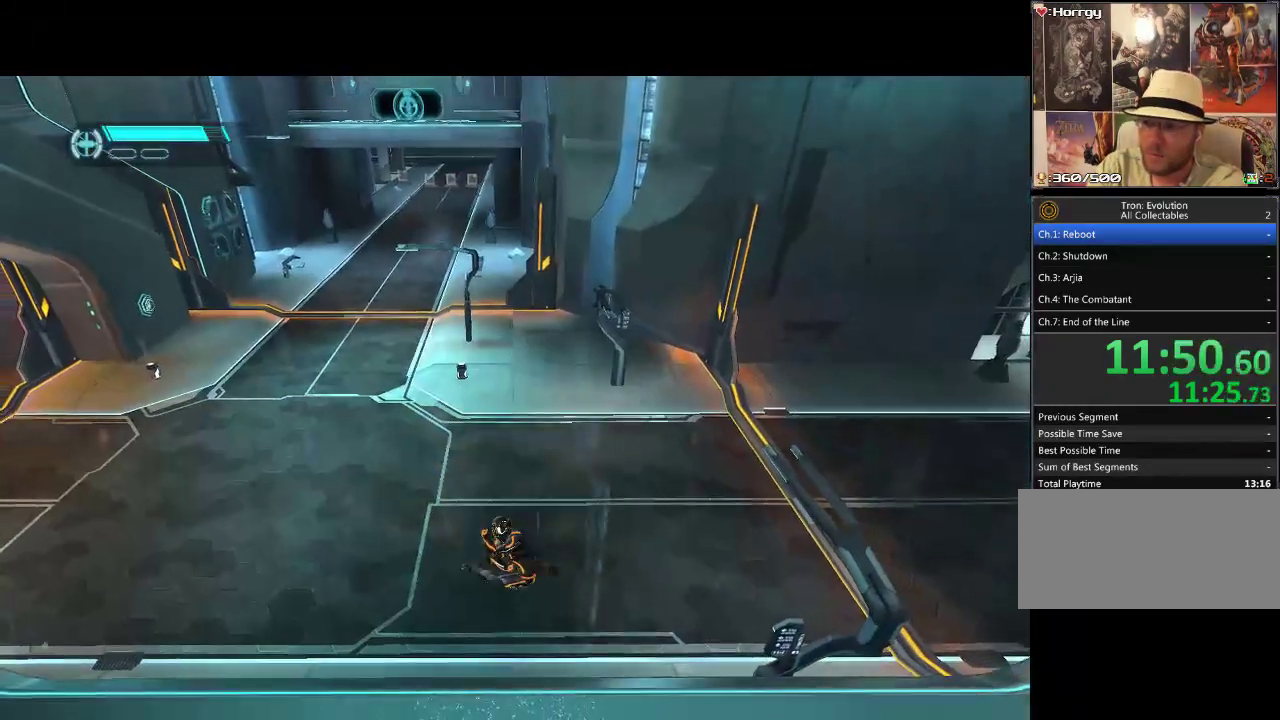
{"dt_ms": 500, "buttons": ["DPAD_UP", "DPAD_LEFT"], "events": []}
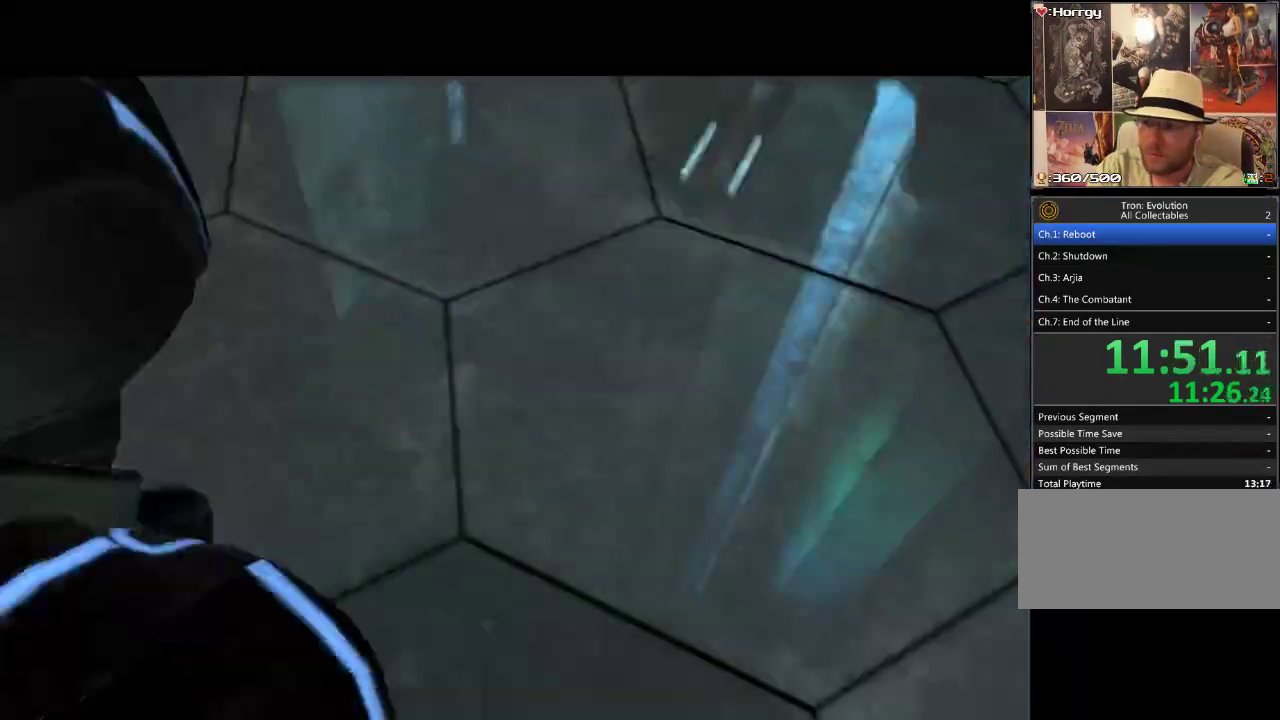
{"dt_ms": 500, "buttons": [], "events": [[150, "DPAD_LEFT", "up"], [183, "DPAD_UP", "up"]]}